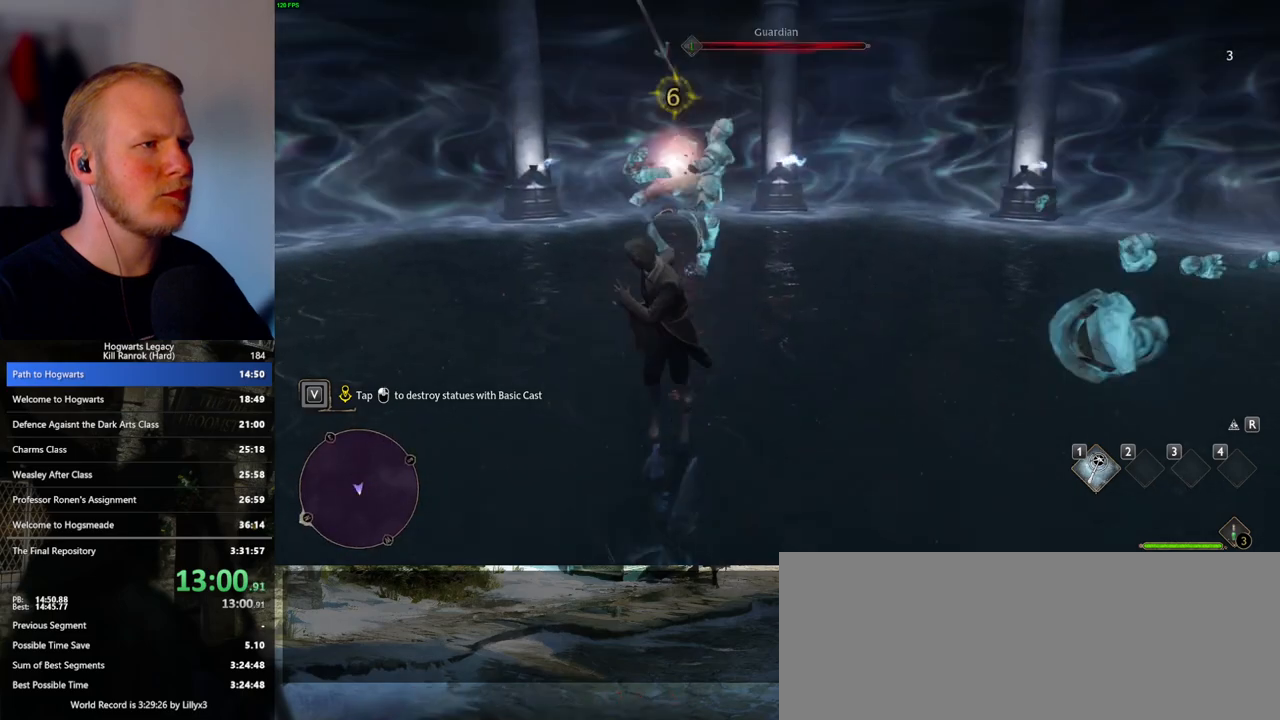
Gameplay with keyboard and mouse; each line is a JSON object with the keys and mouse buttons held at the frame after it. "events" lists presses ("down") and releases ("up") of ".", "/", "0", "1", "2", "3", "4", "5", "6", "7", "8", "9", "a", "alt_l", "alt_r", "b", "backslash", "backspace", "c", "caps_lock", "comma", "ctrl_l", "ctrl_r", "d", "e", "equals", "escape", "f", "f1", "f10", "f11", "f12", "f2", "f3", "f4", "f5", "f6", "f7", "f8", "f9", "g", "h", "i", "j", "k", "l", "lbracket", "m", "minus", "n", "o", "p", "q", "quote", "r", "rbracket", "return", "s", "semicolon", "shift_l", "shift_r", "space", "super", "t", "tab", "tilde", "u", "v", "w", "x", "y", "z", "mouse_left", "mouse_wheel", "mouse_right", "mouse_mb4" and "mouse_mb5" between this image and that frame as [ms after this image, input, new state], when the widget could be followed in between. "mouse_left", "mouse_wheel", "mouse_right", "mouse_mb4", "mouse_mb5" = the "left", "wheel", "right", "mb4", "mb5" buttons of the "mouse" list. No other keys are recorded. "wheel" means that the mouse wheel is clicked or scrolled. Mouse movement is not recorded.
{"keys": ["w"], "mouse": [], "events": [[83, "mouse_left", "up"], [483, "w", "down"]]}
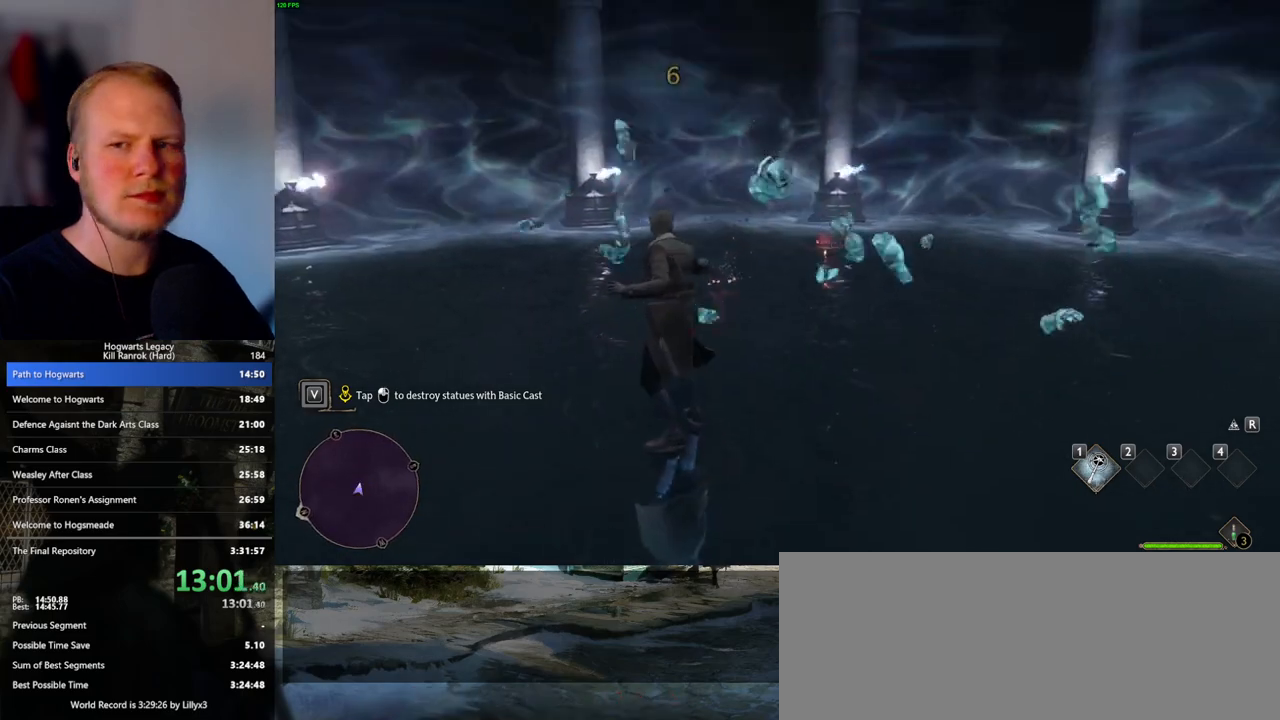
{"keys": ["1", "w"], "mouse": [], "events": [[400, "1", "down"]]}
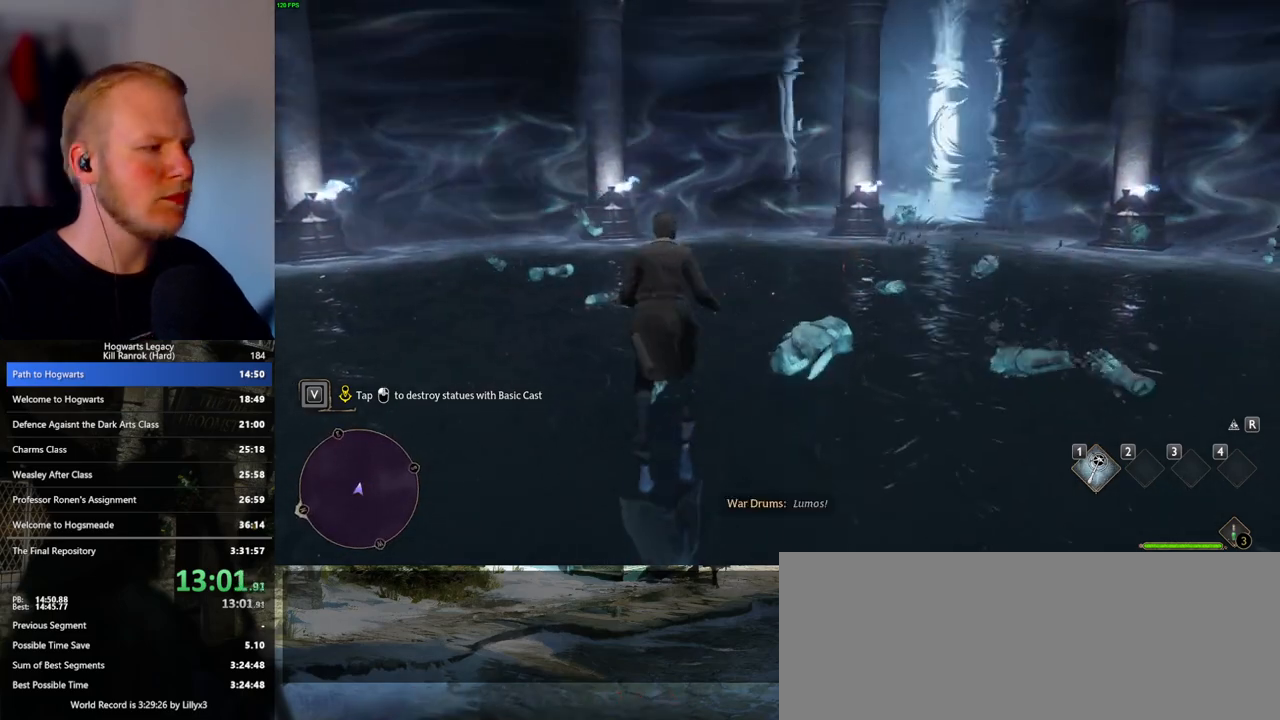
{"keys": [], "mouse": [], "events": [[17, "1", "up"], [233, "w", "up"]]}
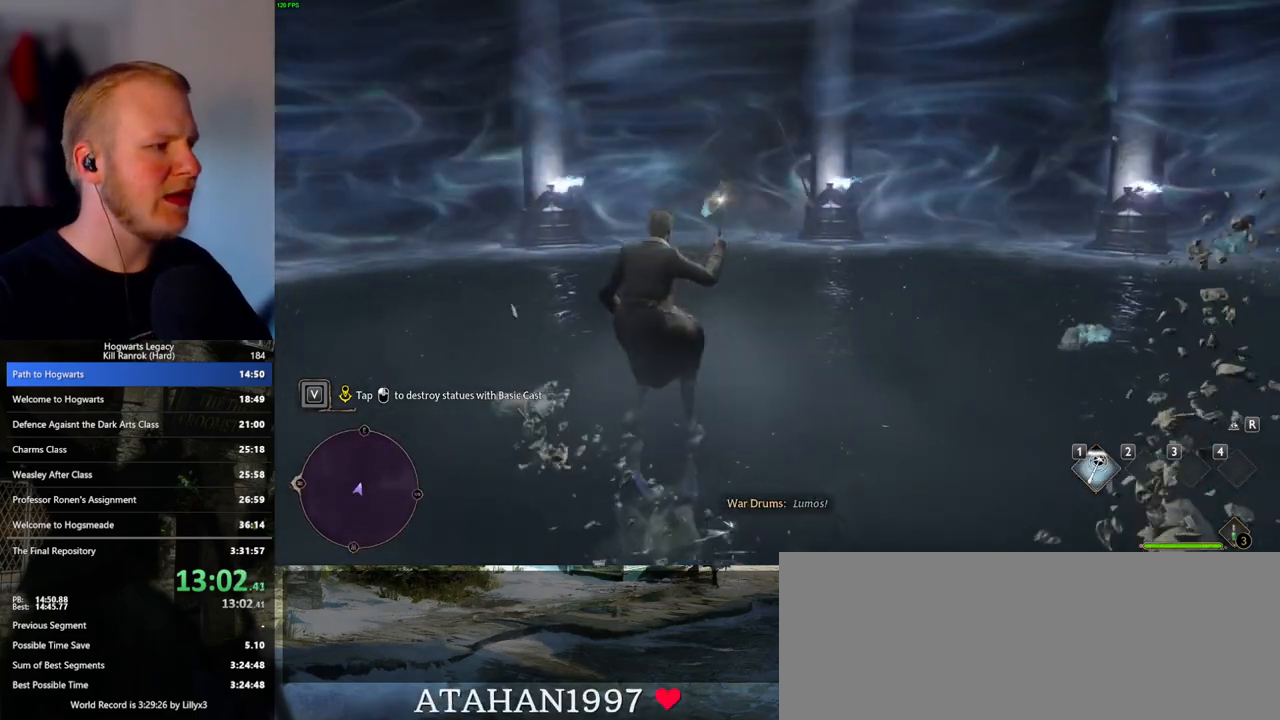
{"keys": ["w"], "mouse": [], "events": [[50, "w", "down"], [183, "shift_l", "down"], [333, "shift_l", "up"]]}
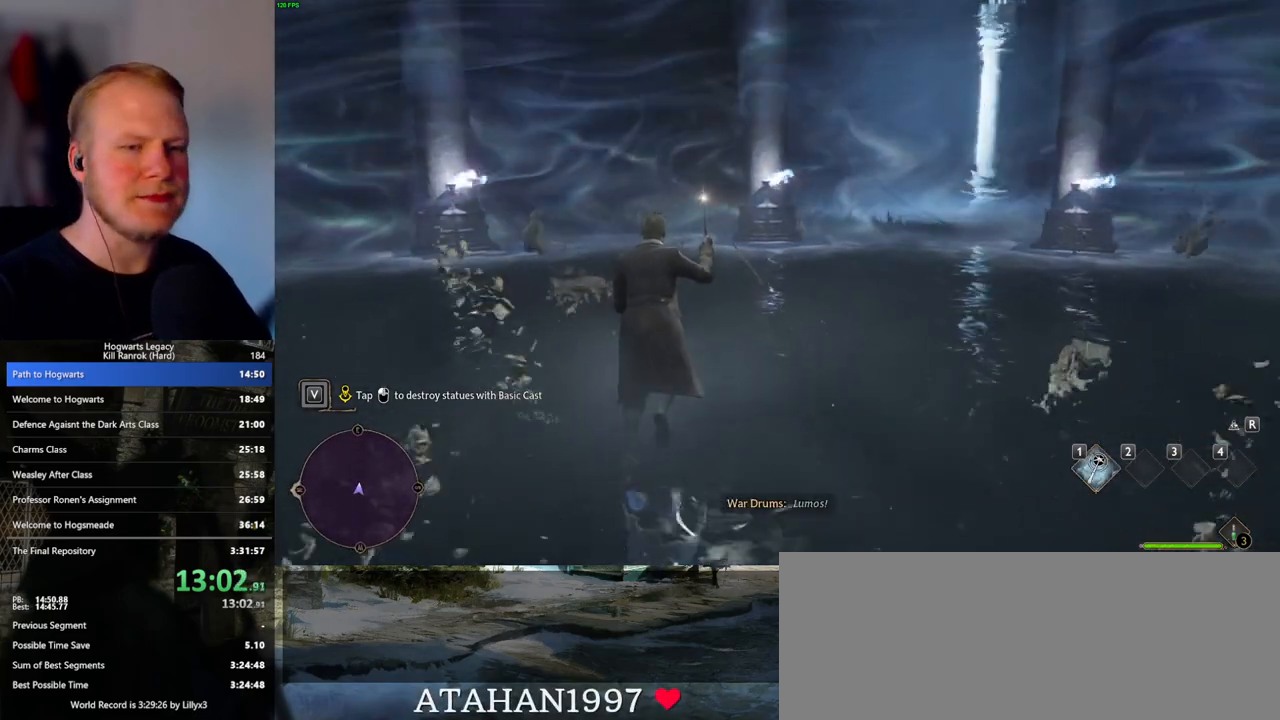
{"keys": ["w"], "mouse": [], "events": []}
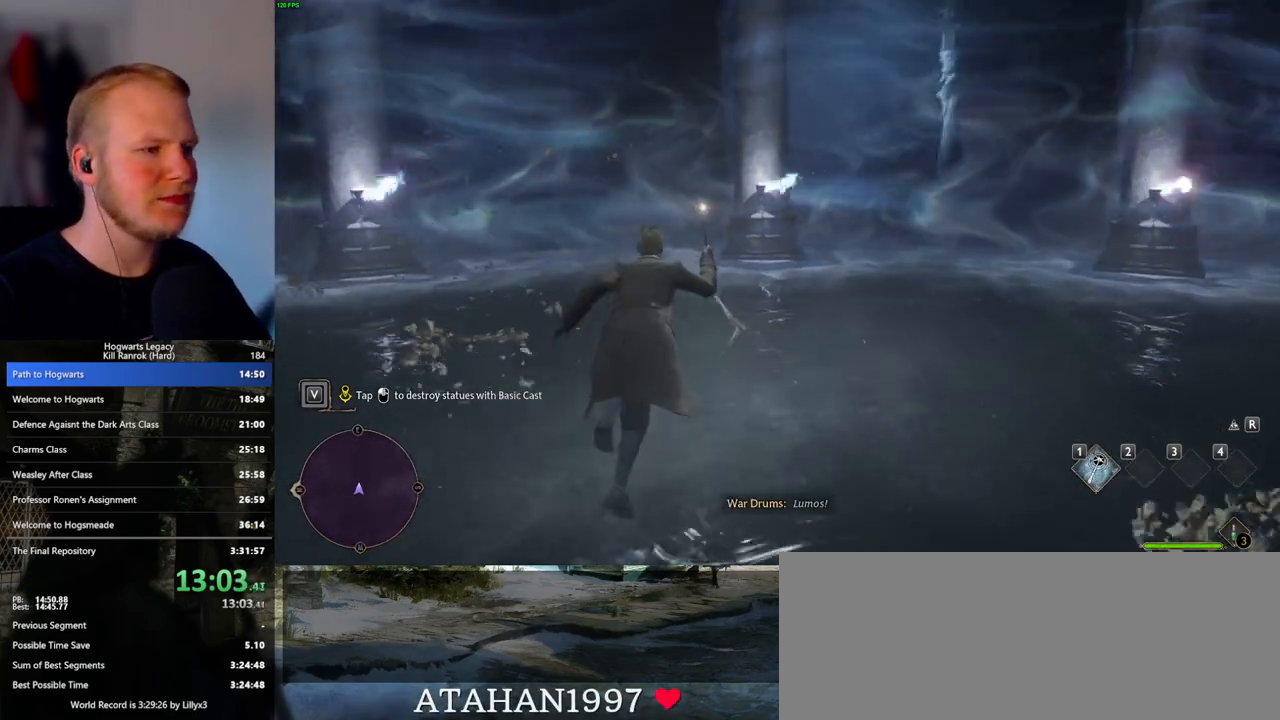
{"keys": ["w"], "mouse": [], "events": [[417, "a", "down"], [483, "a", "up"]]}
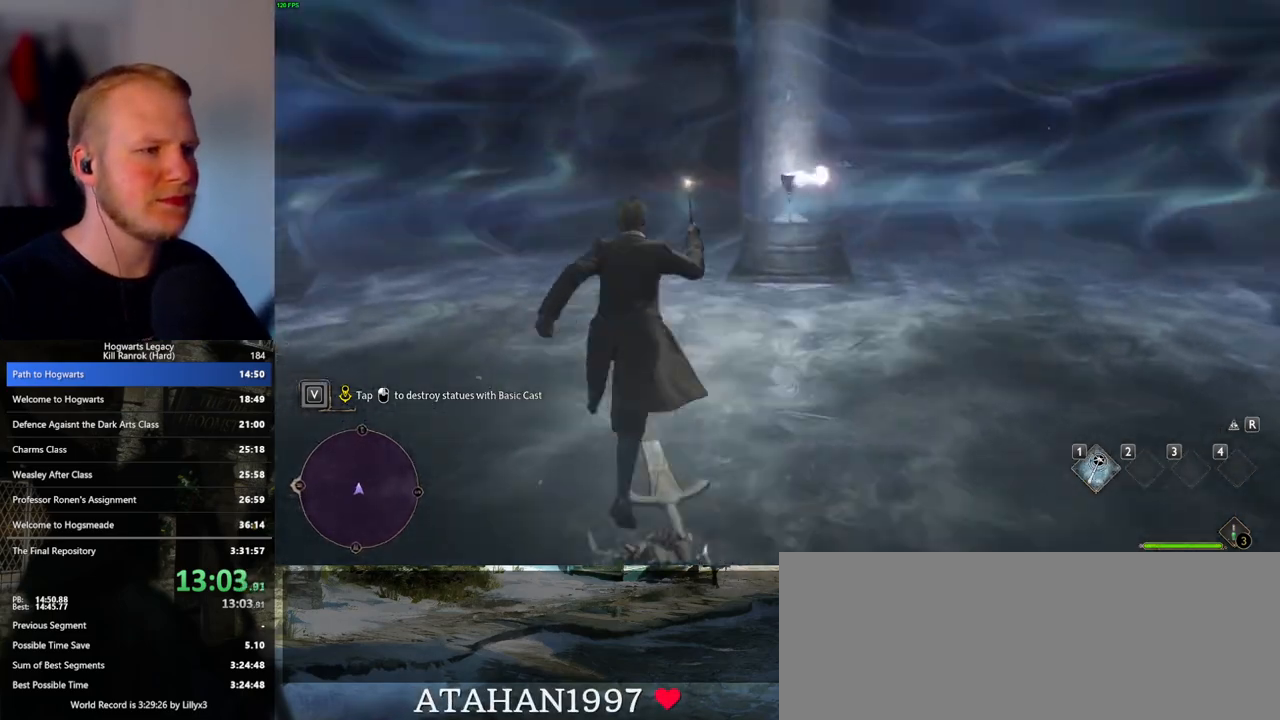
{"keys": ["a", "w"], "mouse": [], "events": [[400, "a", "down"]]}
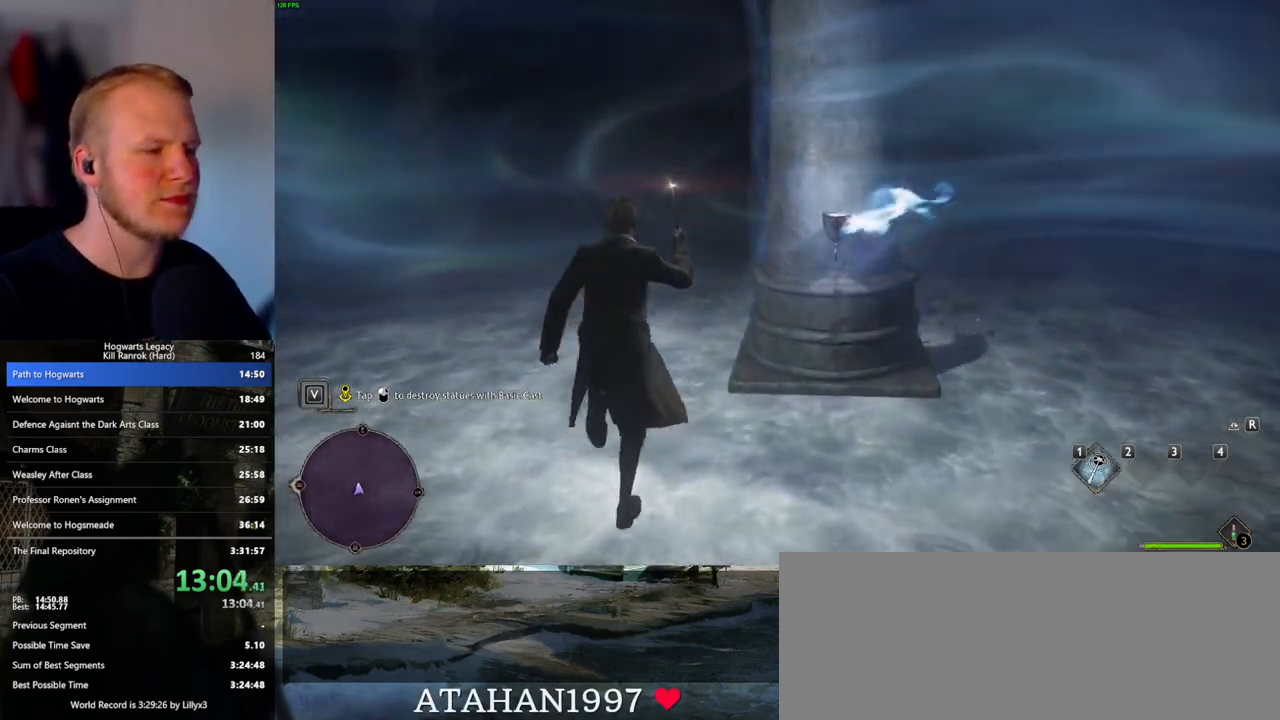
{"keys": ["w"], "mouse": [], "events": [[33, "a", "up"]]}
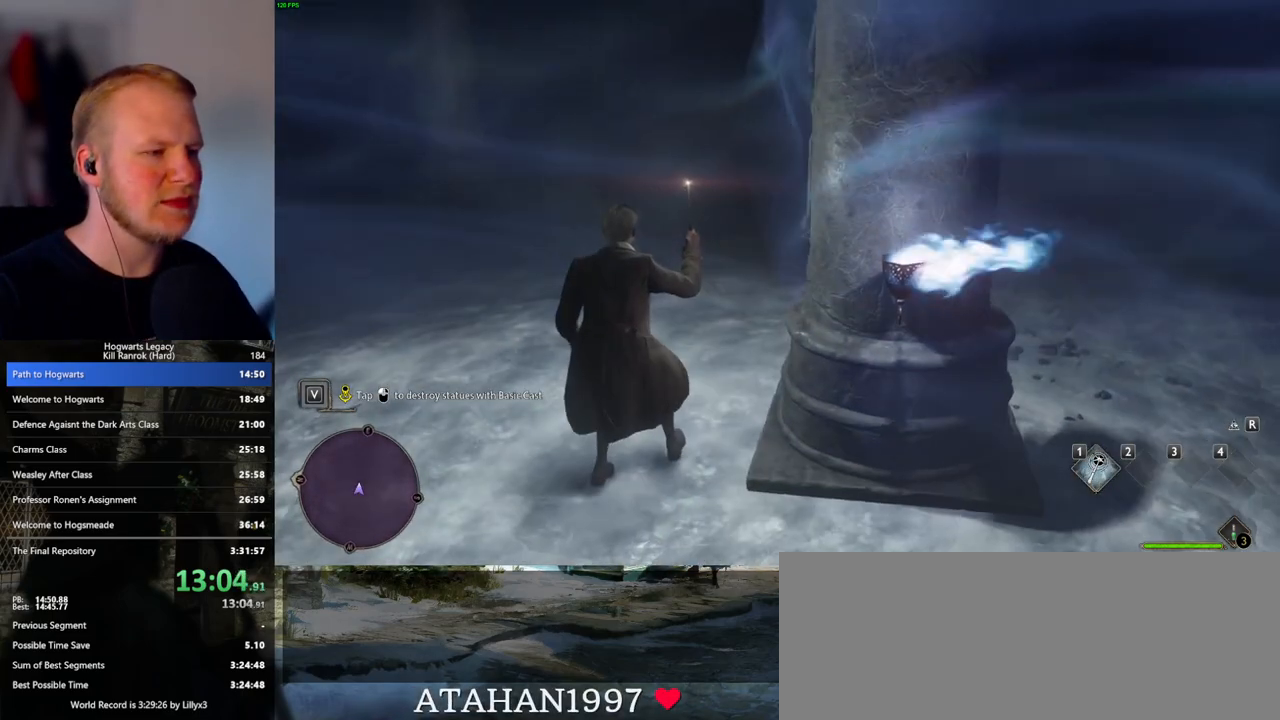
{"keys": ["w"], "mouse": [], "events": []}
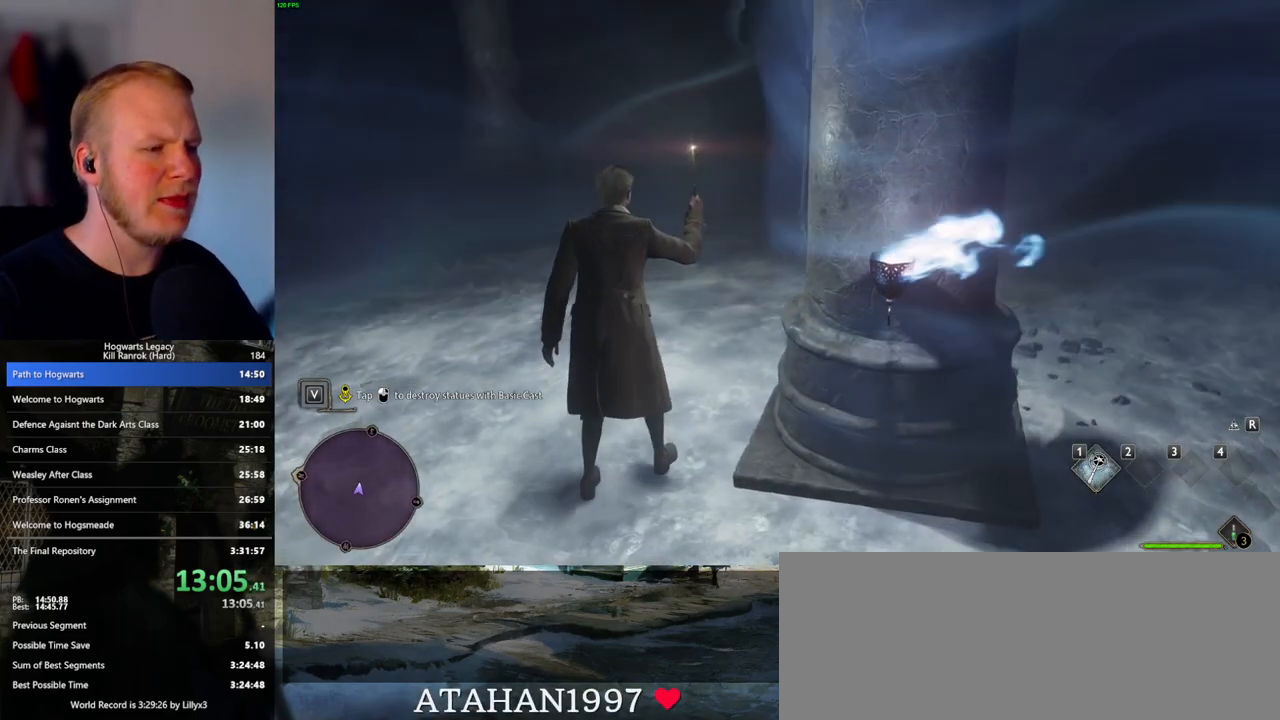
{"keys": ["w"], "mouse": [], "events": [[83, "space", "down"], [167, "space", "up"]]}
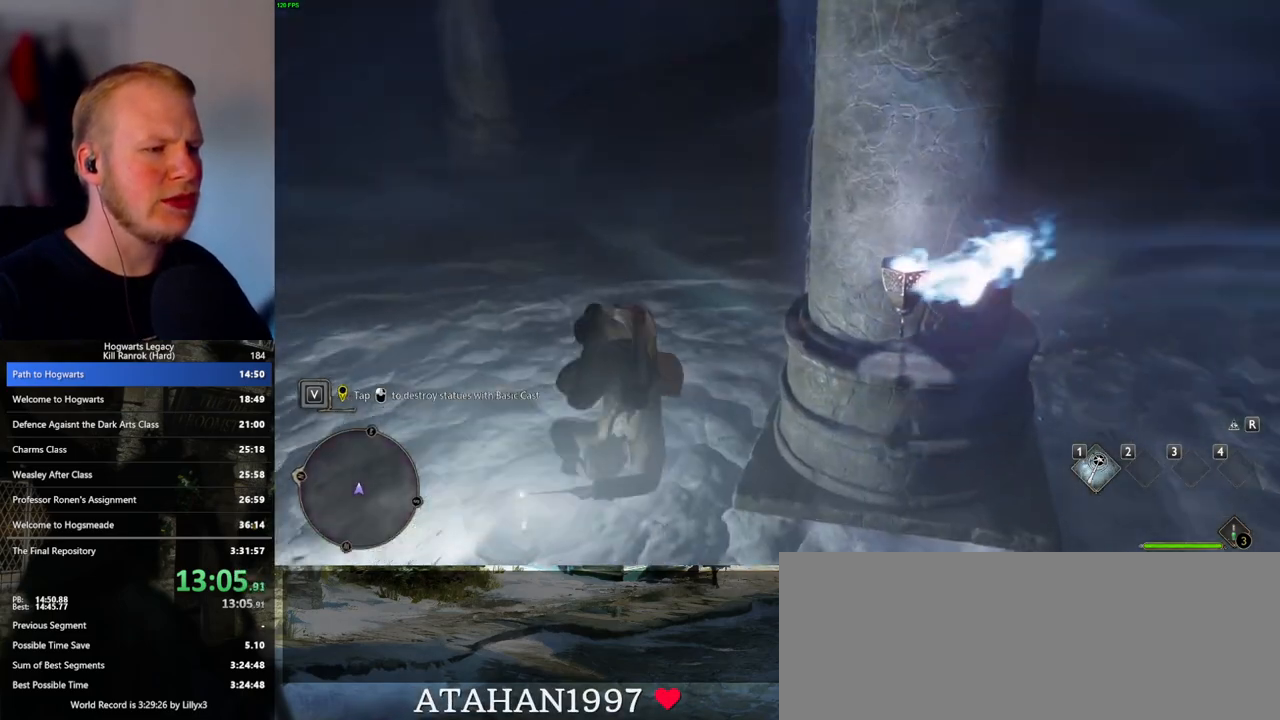
{"keys": ["w"], "mouse": [], "events": [[333, "d", "down"], [367, "d", "up"]]}
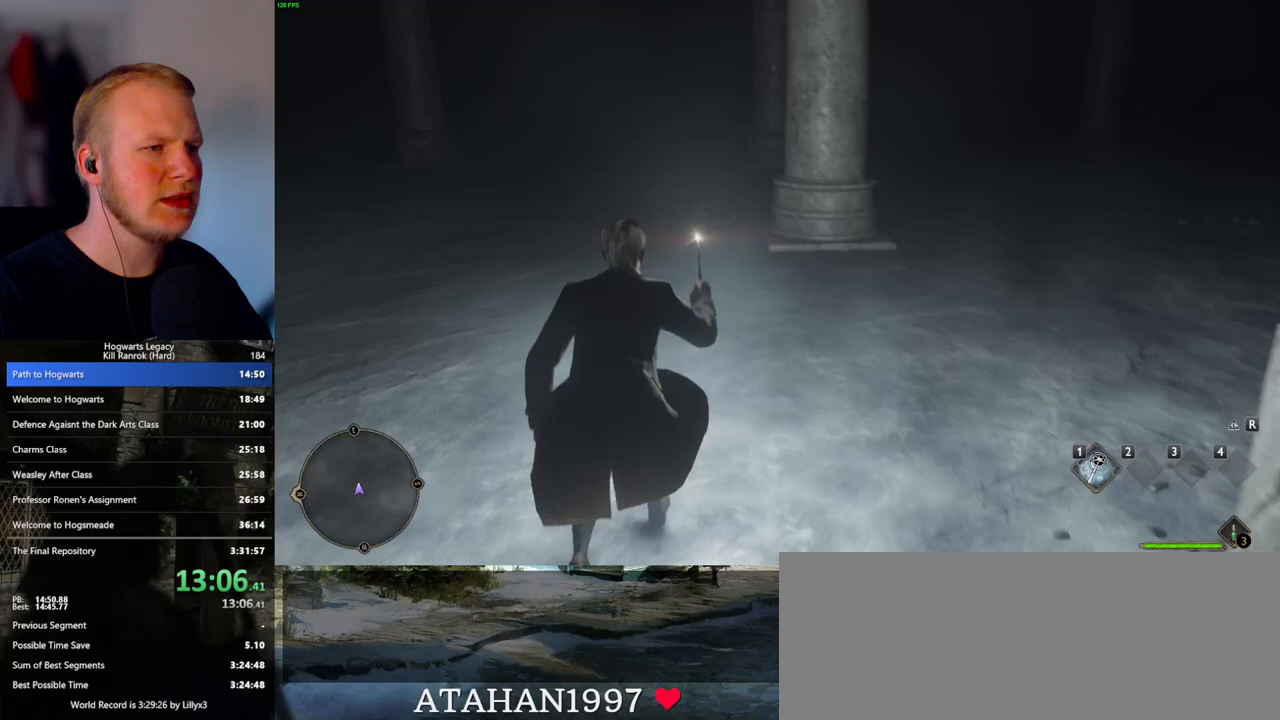
{"keys": ["w"], "mouse": [], "events": []}
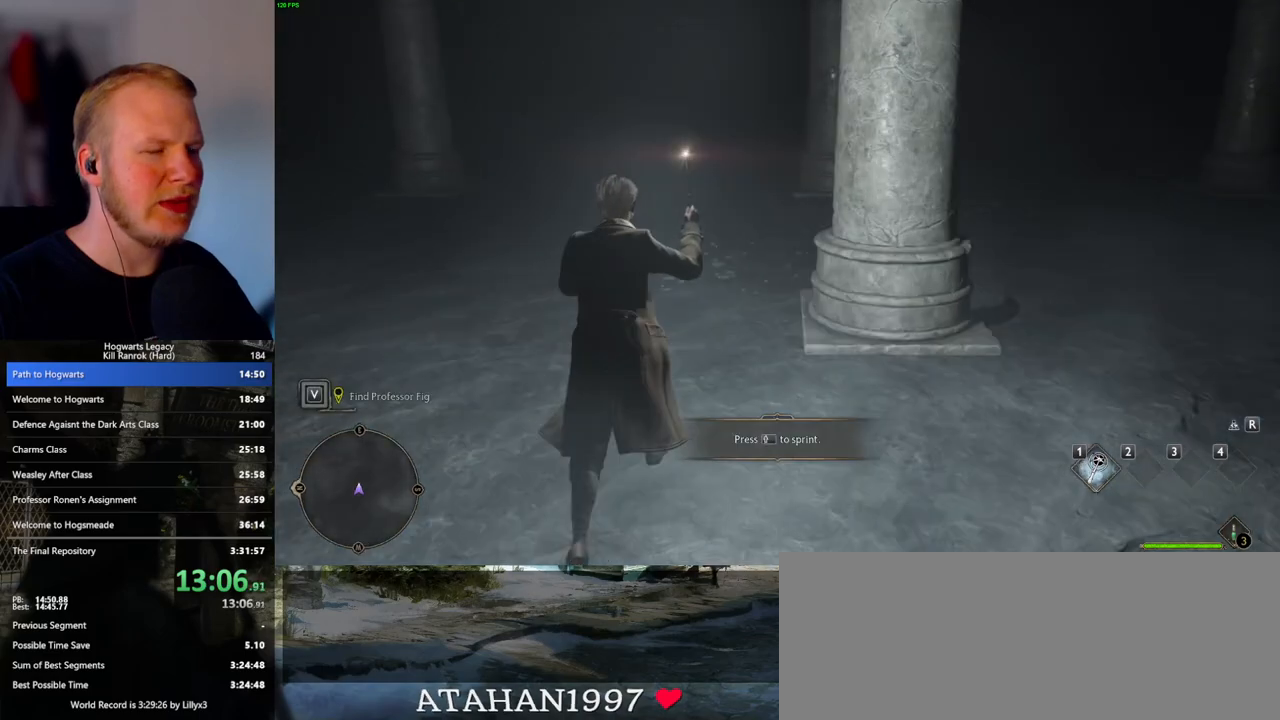
{"keys": ["w"], "mouse": [], "events": []}
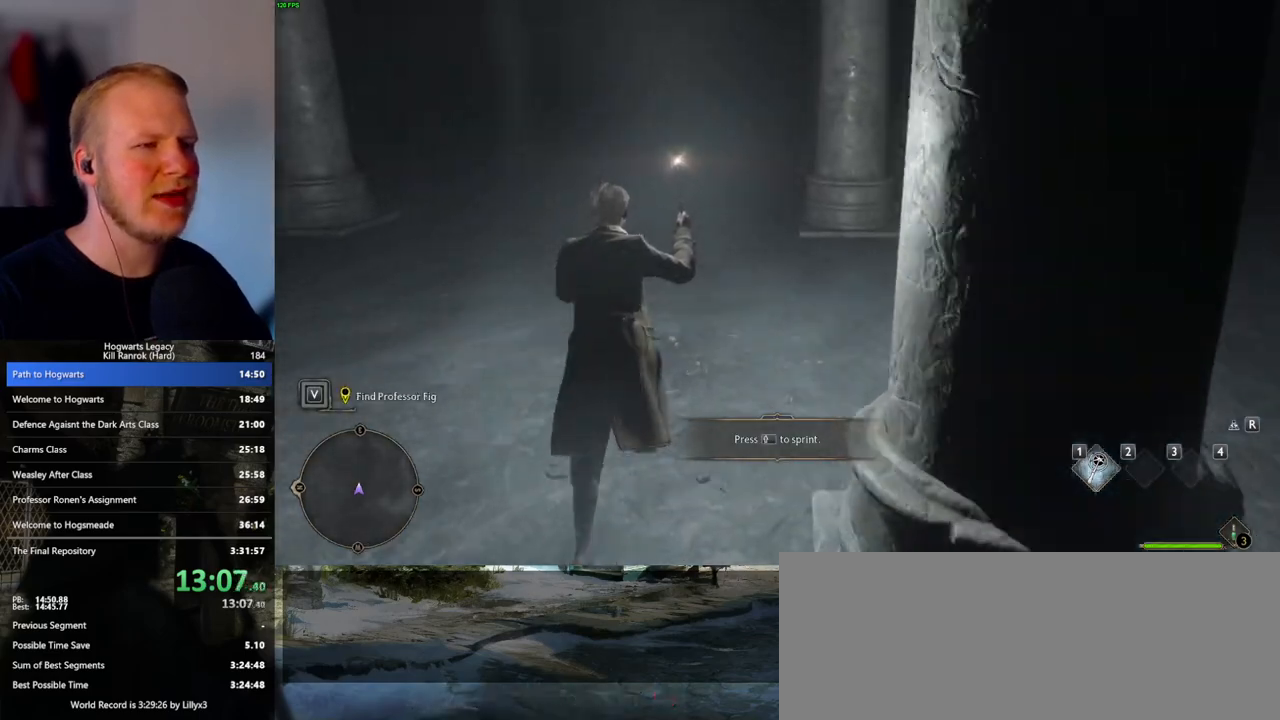
{"keys": ["w"], "mouse": [], "events": []}
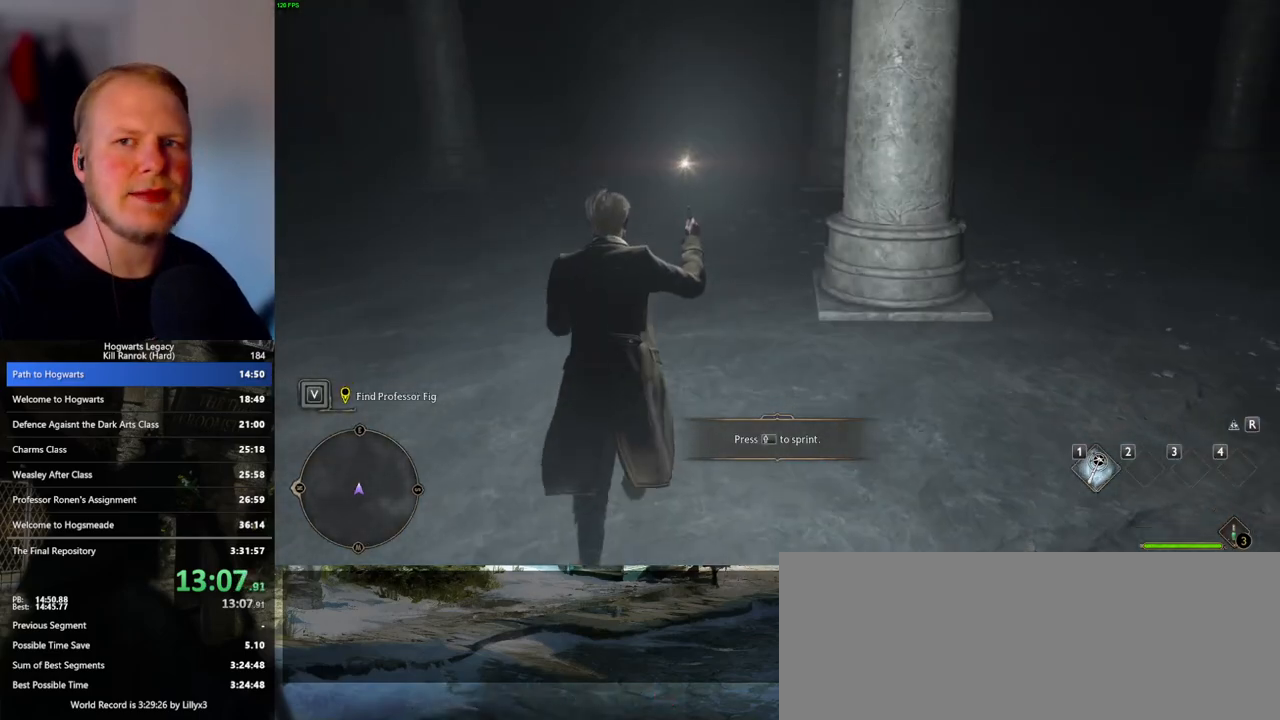
{"keys": ["w"], "mouse": [], "events": []}
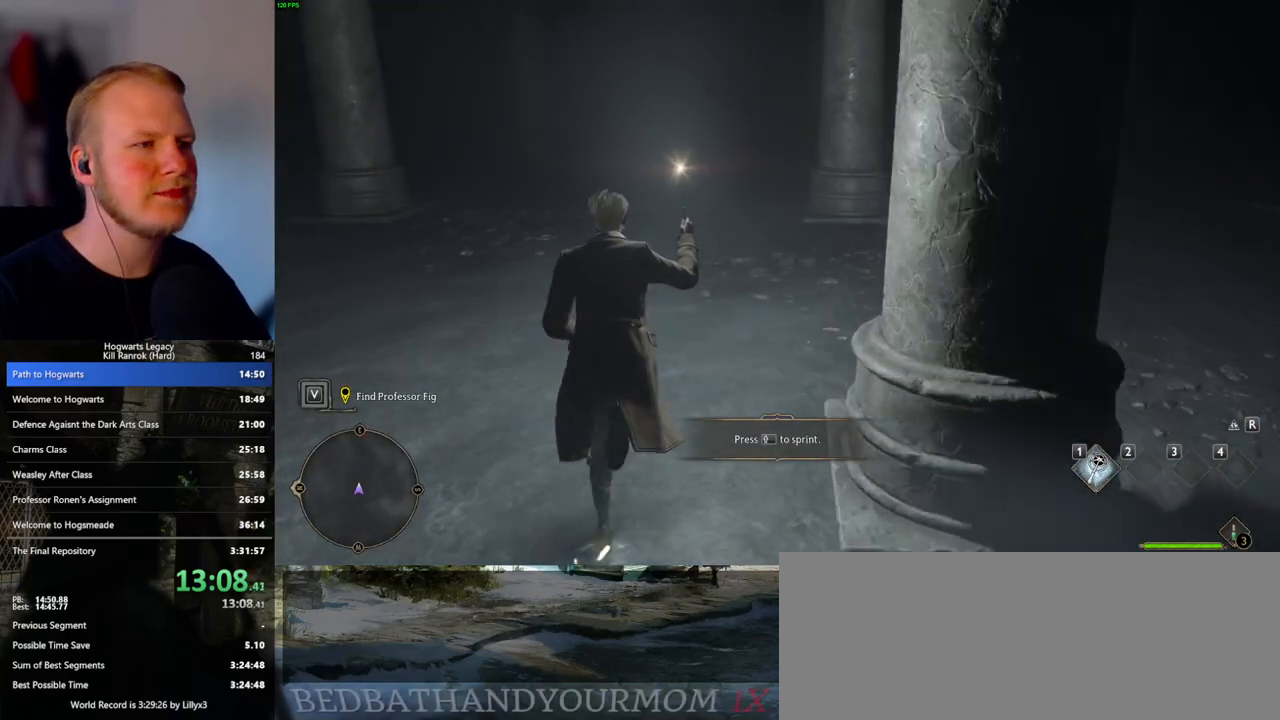
{"keys": ["w"], "mouse": [], "events": []}
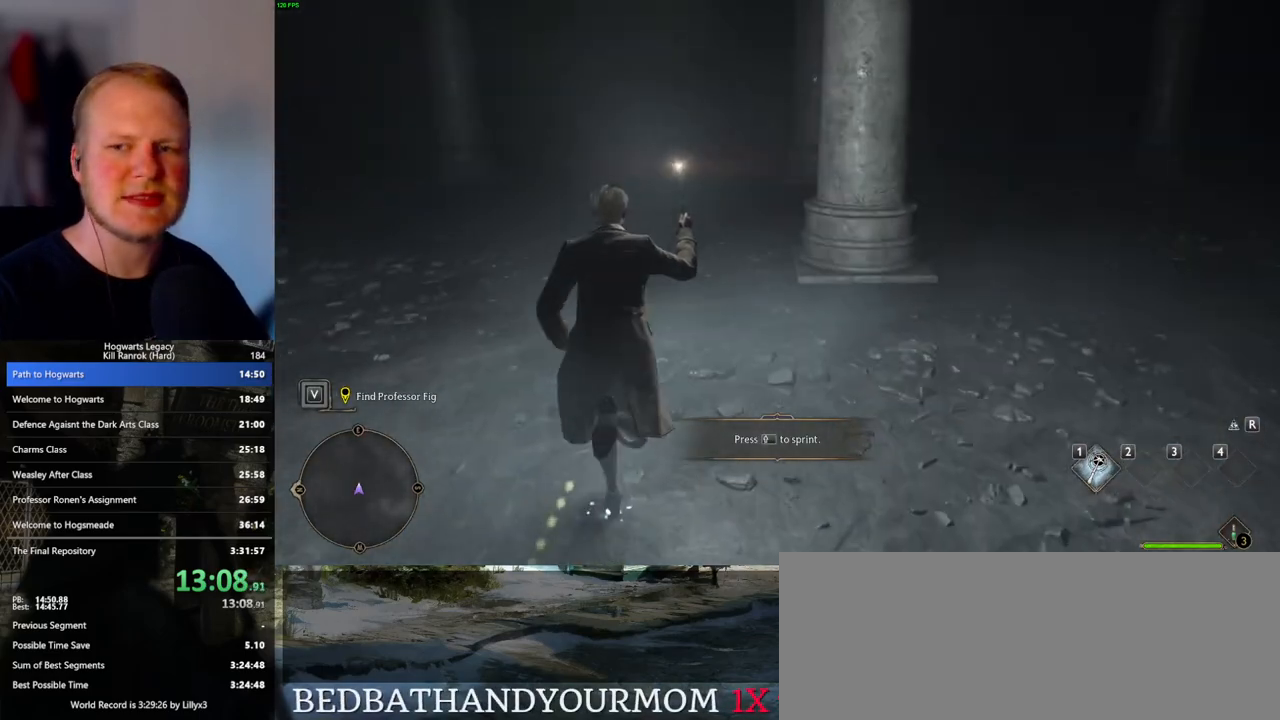
{"keys": ["w"], "mouse": [], "events": []}
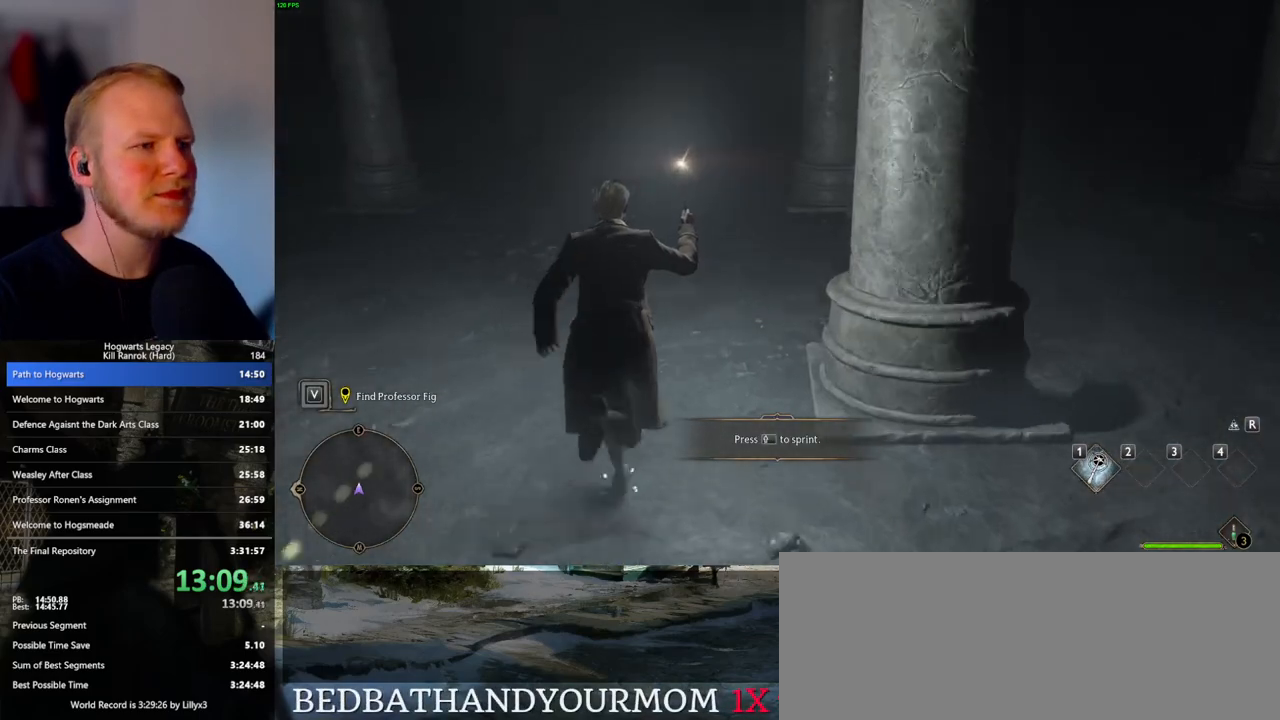
{"keys": ["w"], "mouse": [], "events": []}
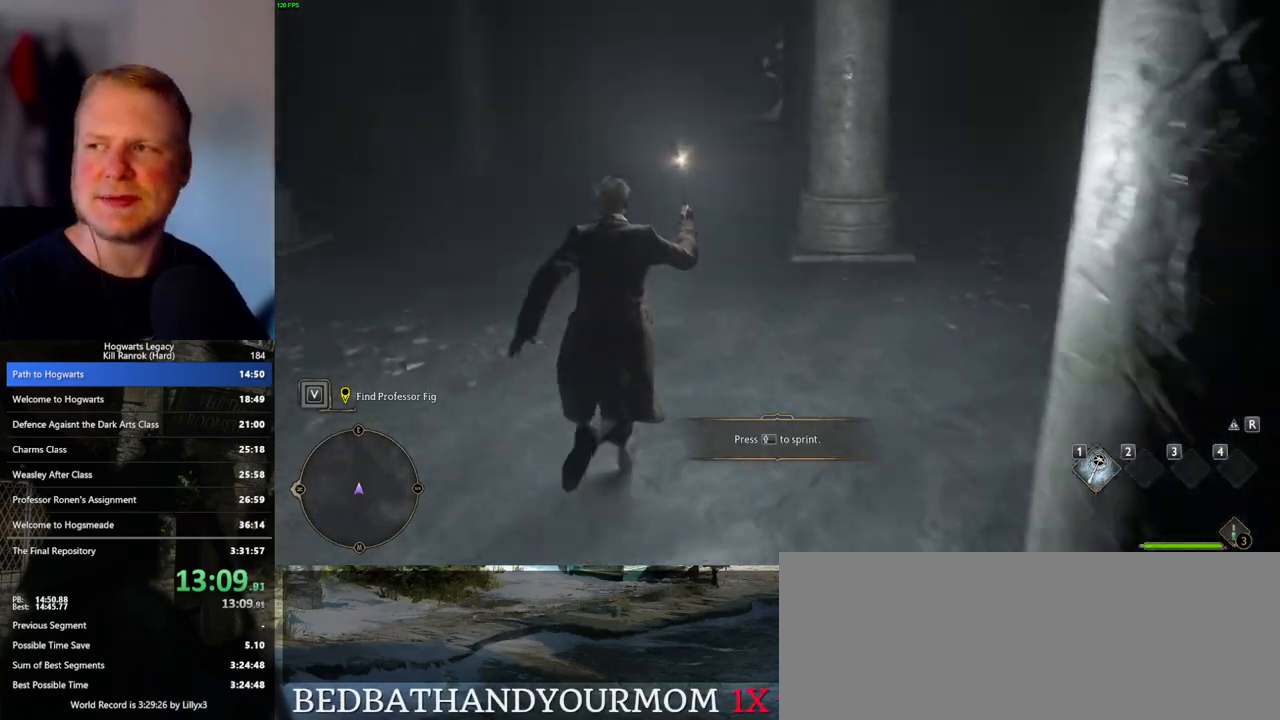
{"keys": ["w"], "mouse": [], "events": []}
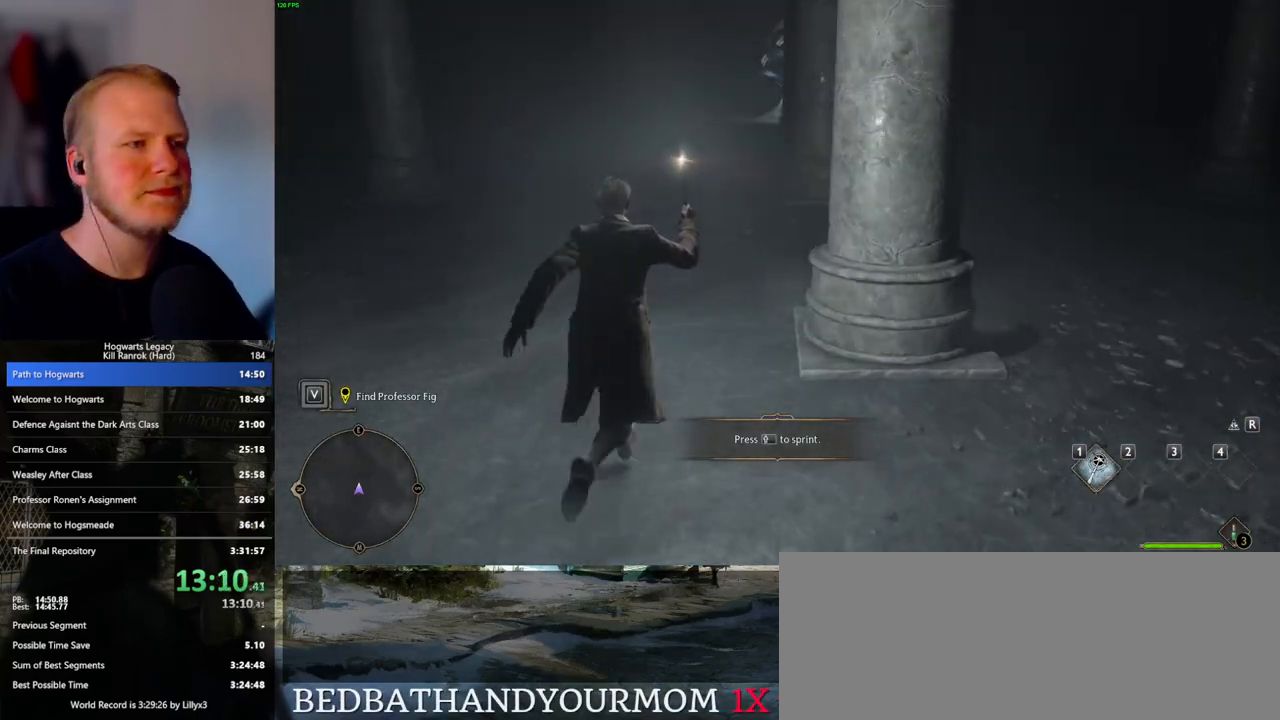
{"keys": ["w"], "mouse": [], "events": []}
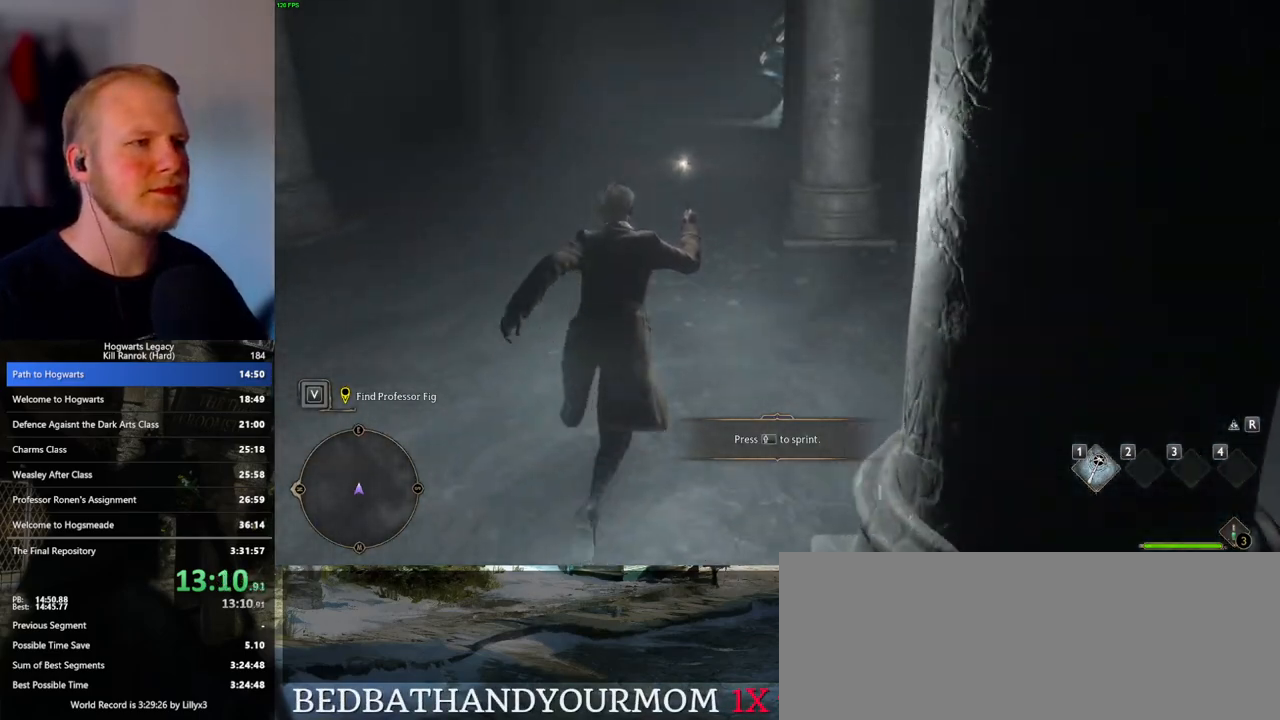
{"keys": ["w"], "mouse": [], "events": []}
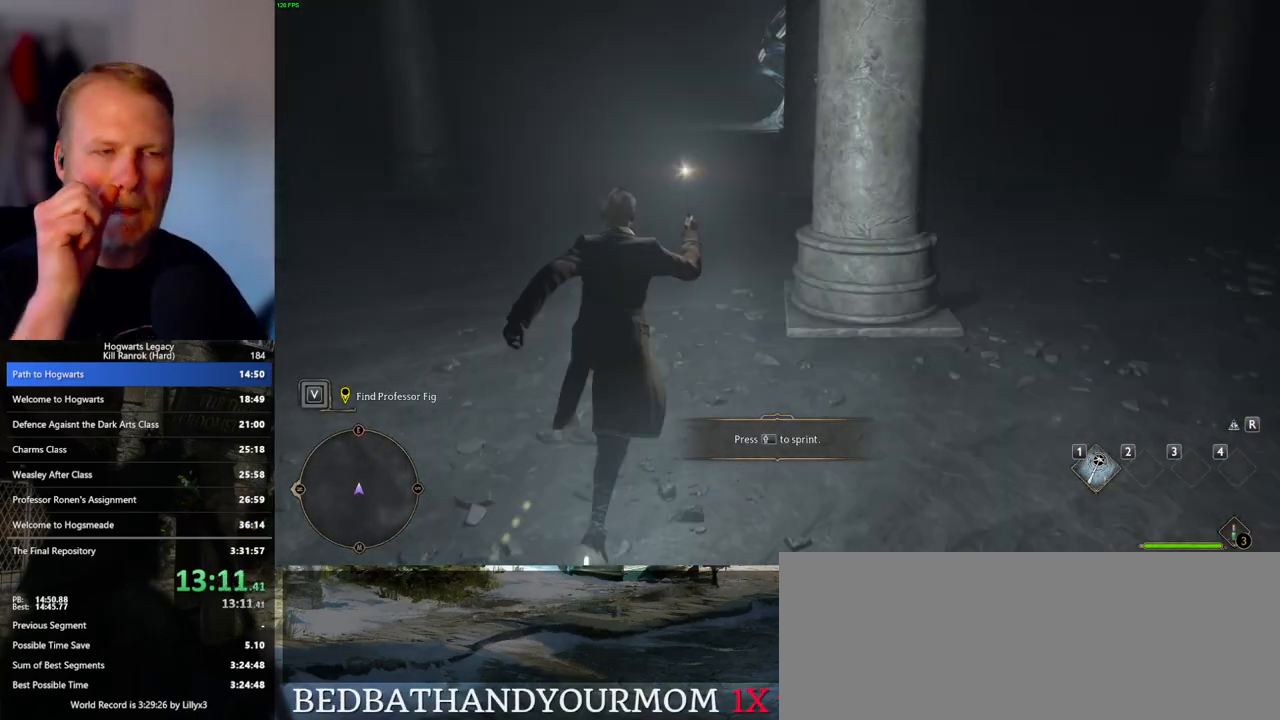
{"keys": ["w"], "mouse": [], "events": []}
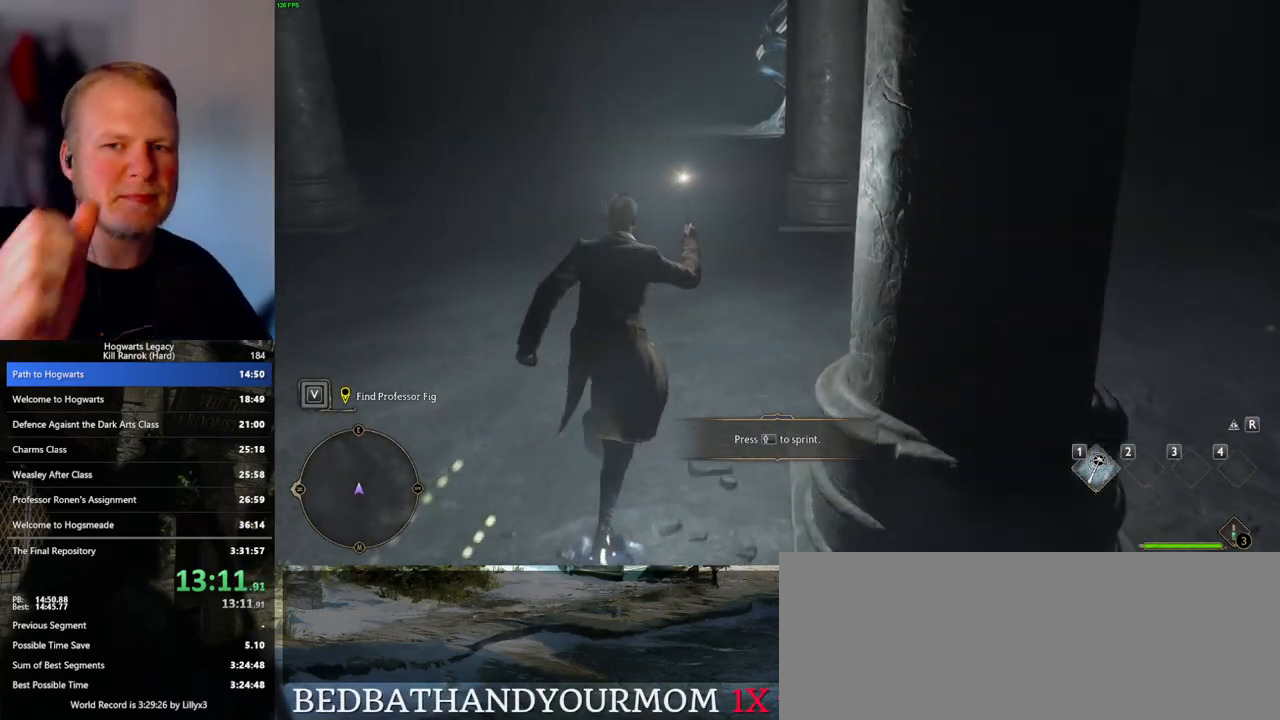
{"keys": ["w"], "mouse": [], "events": []}
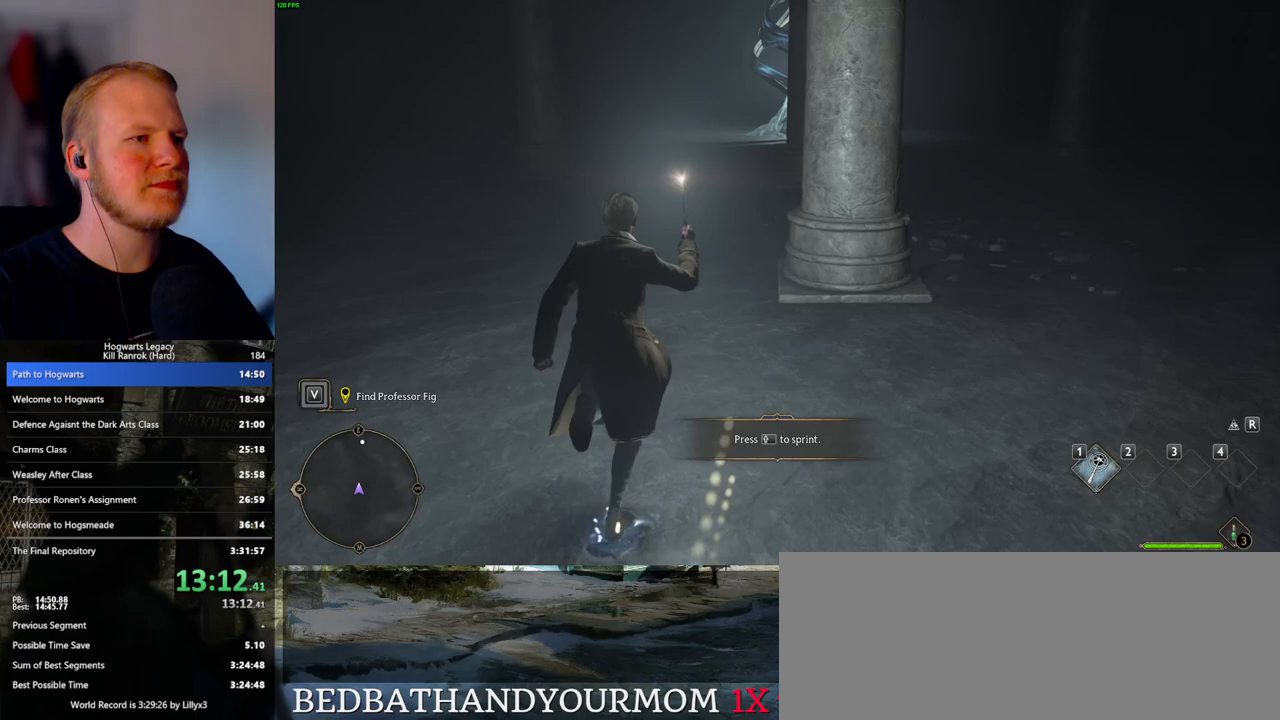
{"keys": ["w"], "mouse": [], "events": []}
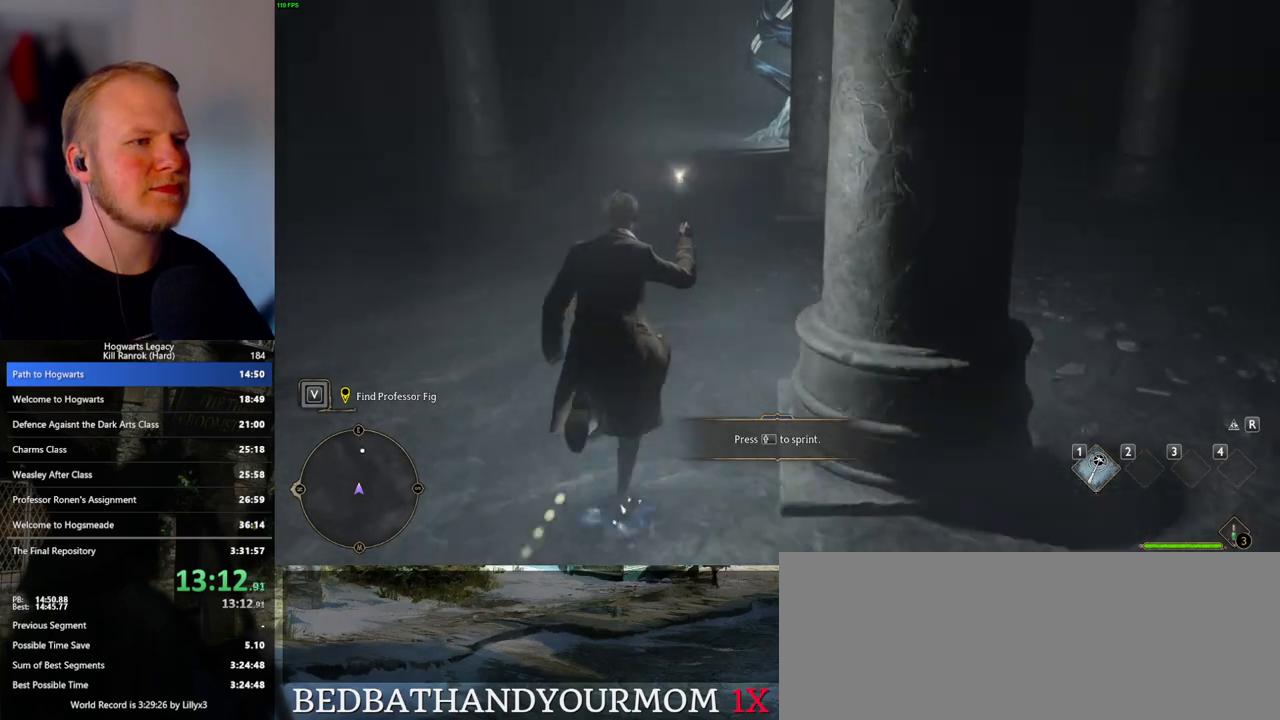
{"keys": ["w"], "mouse": [], "events": []}
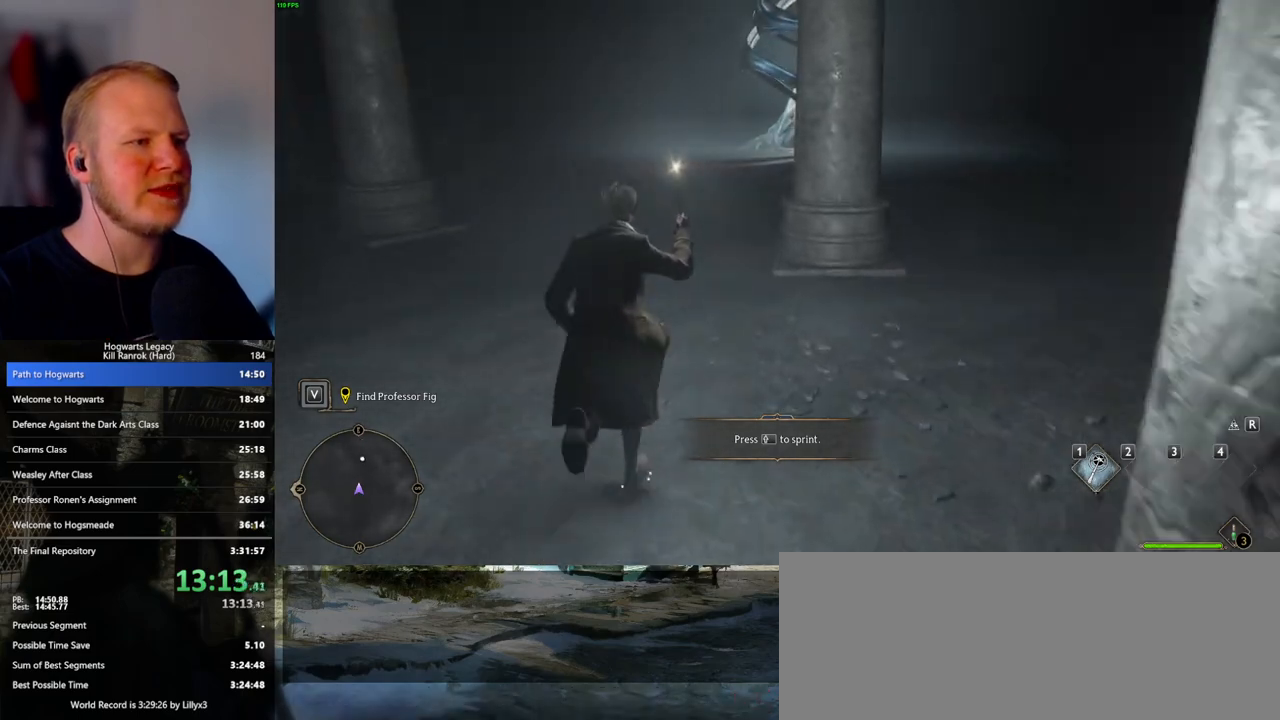
{"keys": ["w"], "mouse": [], "events": []}
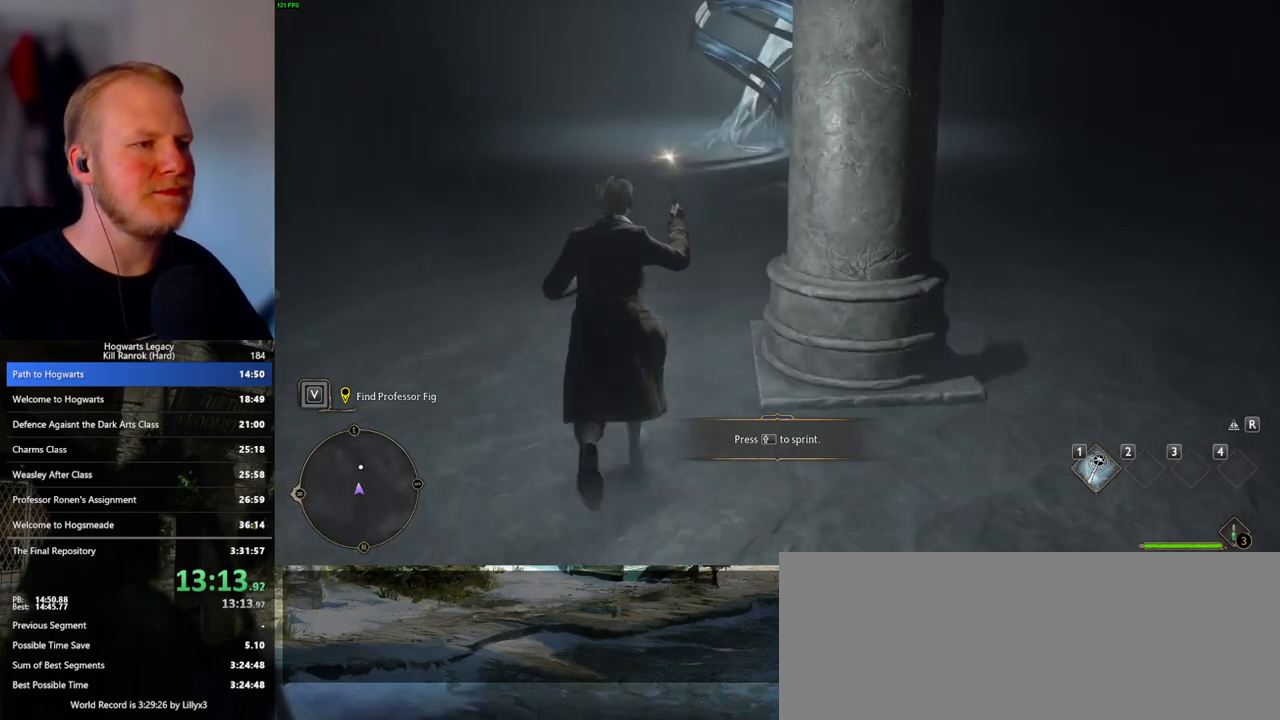
{"keys": ["w"], "mouse": [], "events": []}
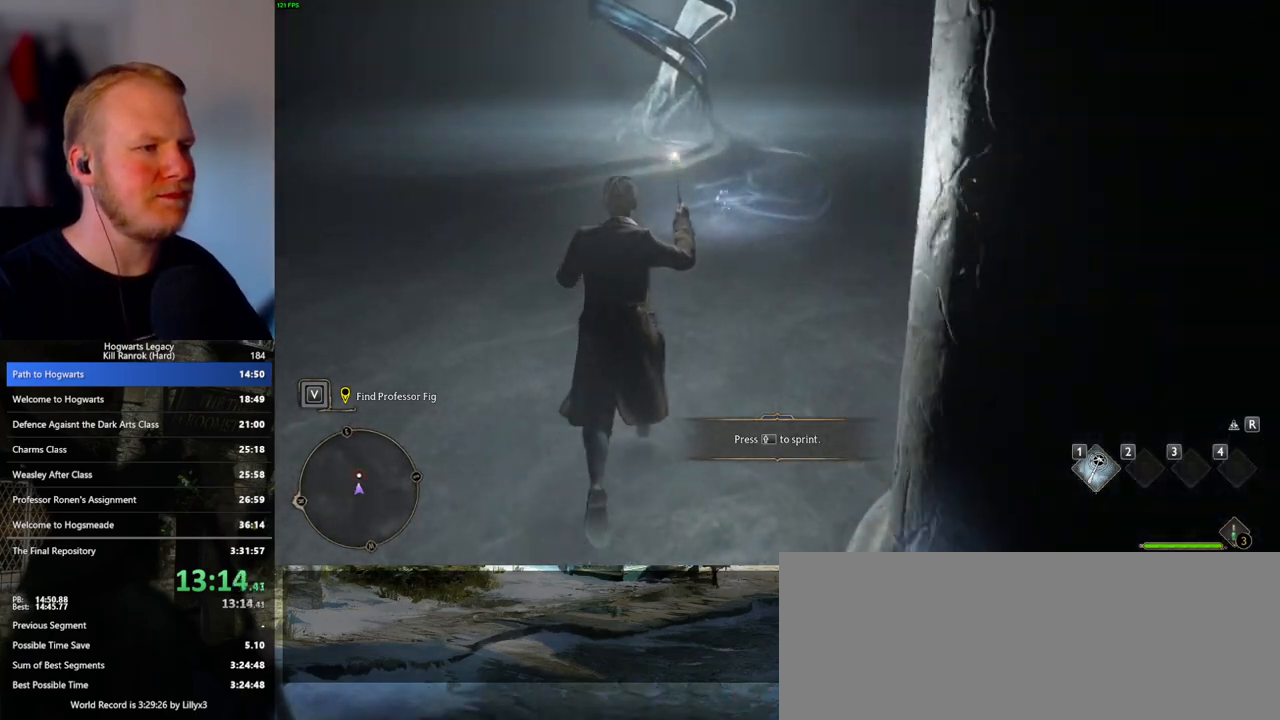
{"keys": ["f", "w"], "mouse": [], "events": [[333, "f", "down"], [350, "f", "up"], [450, "f", "down"]]}
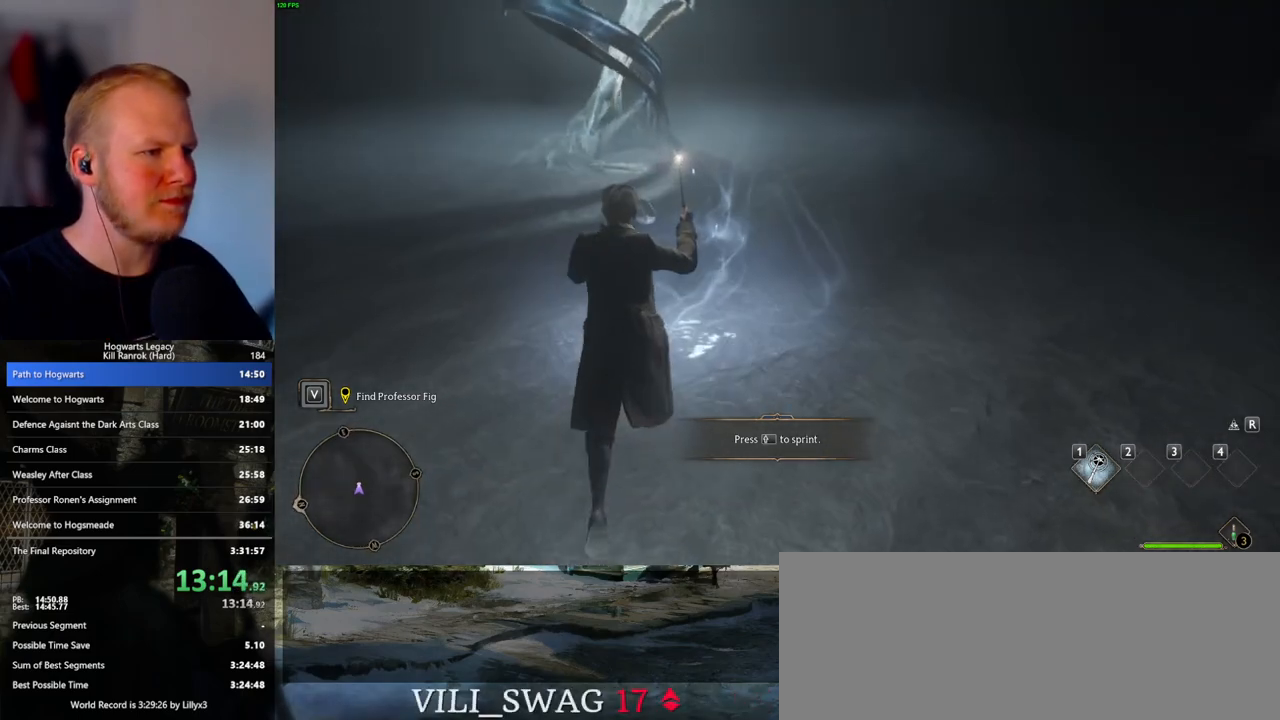
{"keys": [], "mouse": [], "events": [[17, "f", "up"], [100, "f", "down"], [167, "f", "up"], [250, "f", "down"], [267, "w", "up"], [300, "f", "up"], [367, "f", "down"], [450, "f", "up"]]}
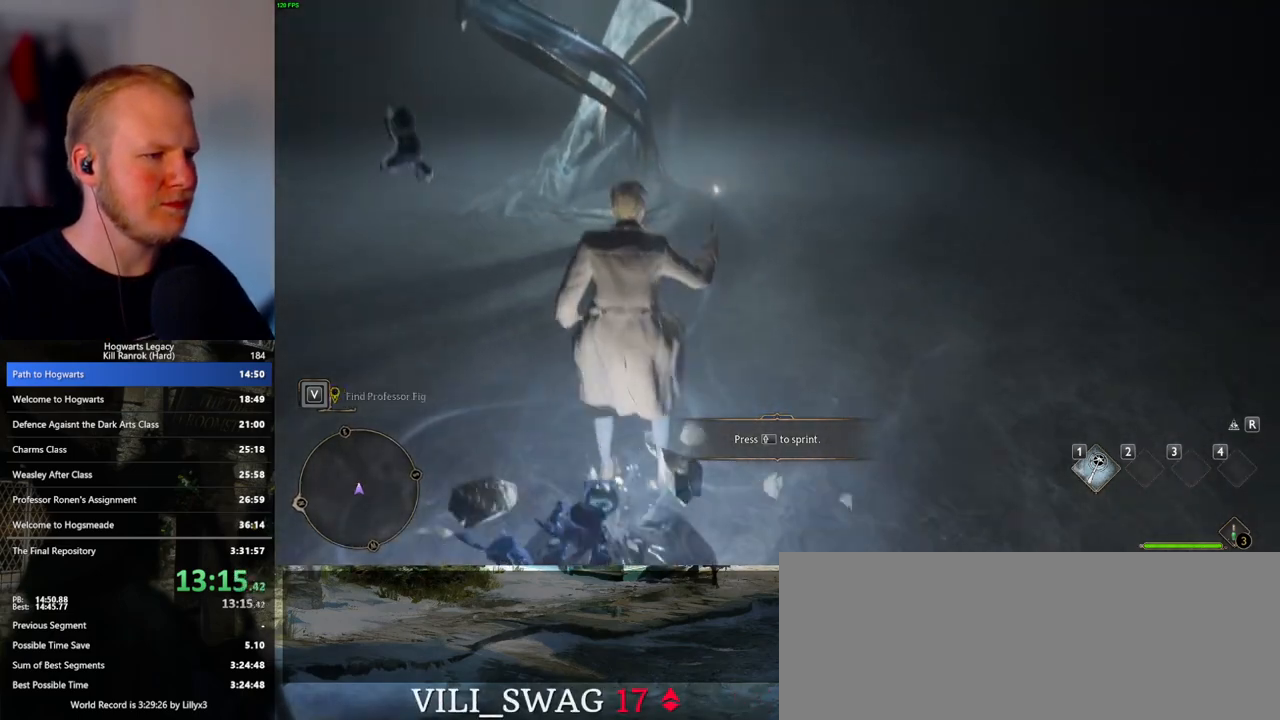
{"keys": [], "mouse": [], "events": [[17, "f", "down"], [133, "f", "up"]]}
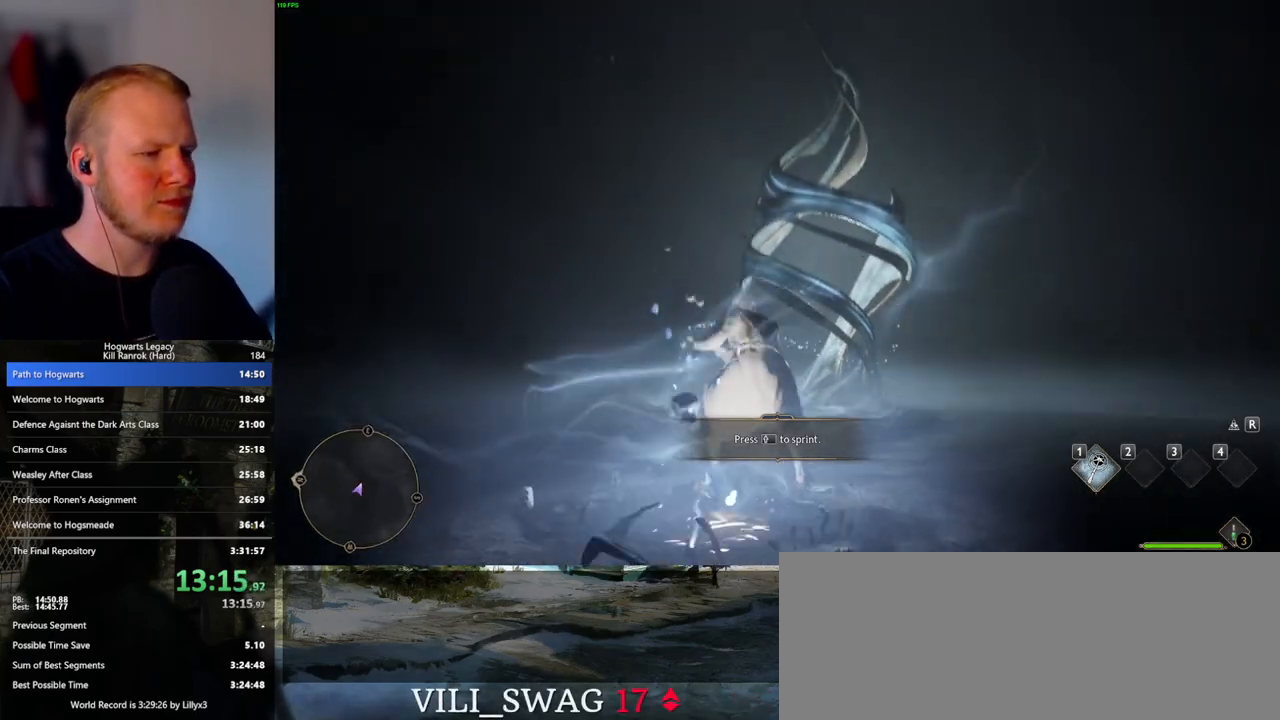
{"keys": [], "mouse": [], "events": []}